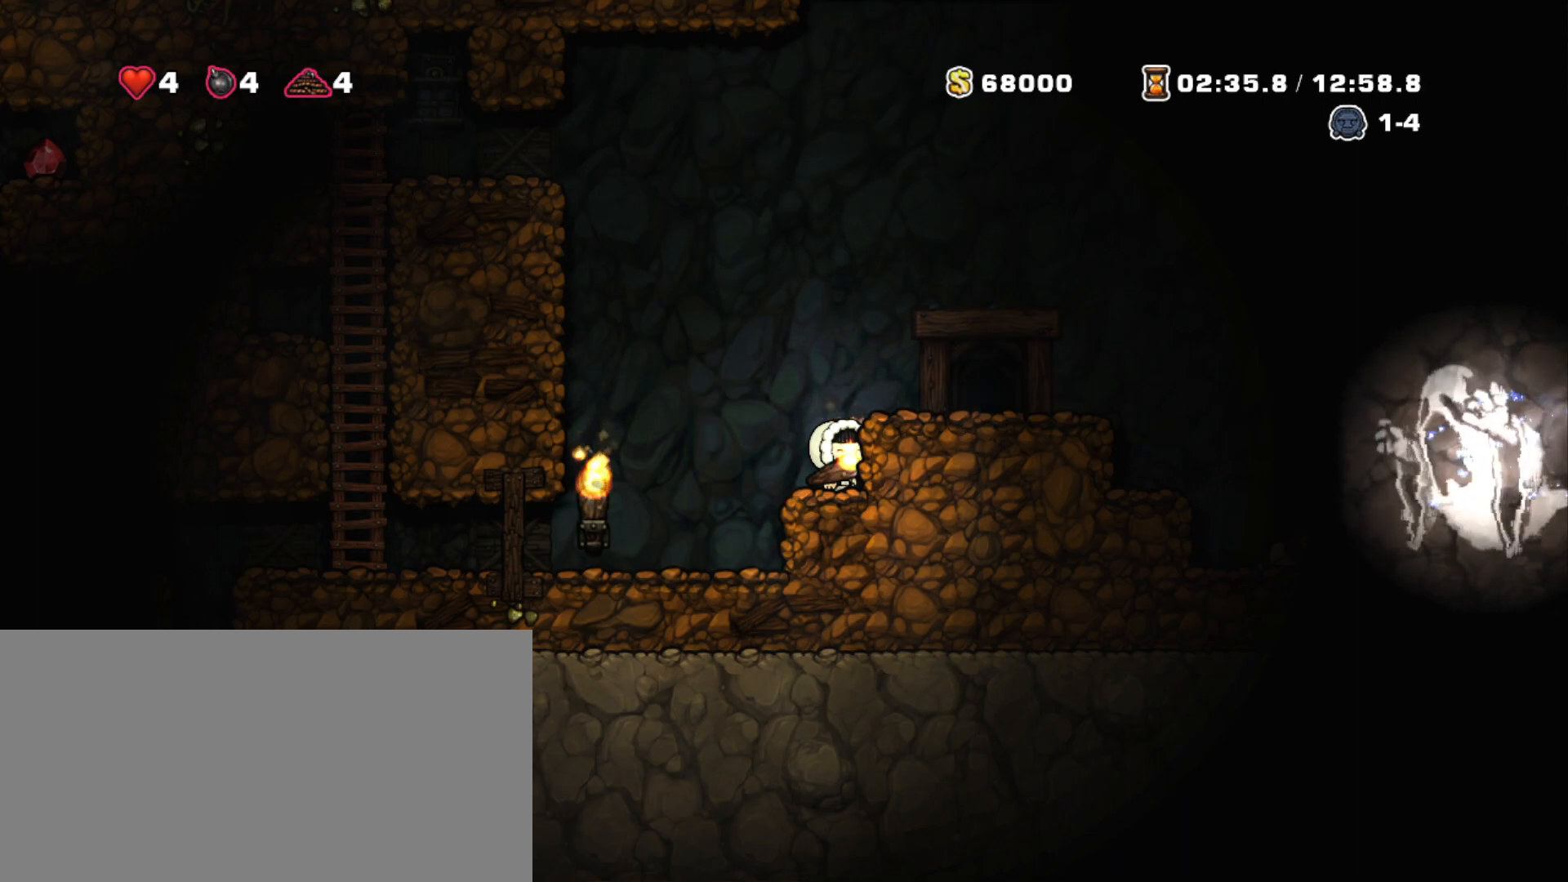
Gameplay with keyboard; each line is a JSON object with the keys held at the frame after it. "events" lists presses ("down") and releases ("up") of "a", "down", "escape", "left", "right", "s", "shift", "space", "tab", "up", "x" and "z" between this image and that frame as [ms after this image, input, new state], when the widget could be followed in between. No other keys are recorded. Mouse input is not recorded.
{"keys": ["left", "shift"], "events": [[233, "shift", "down"], [467, "left", "down"]]}
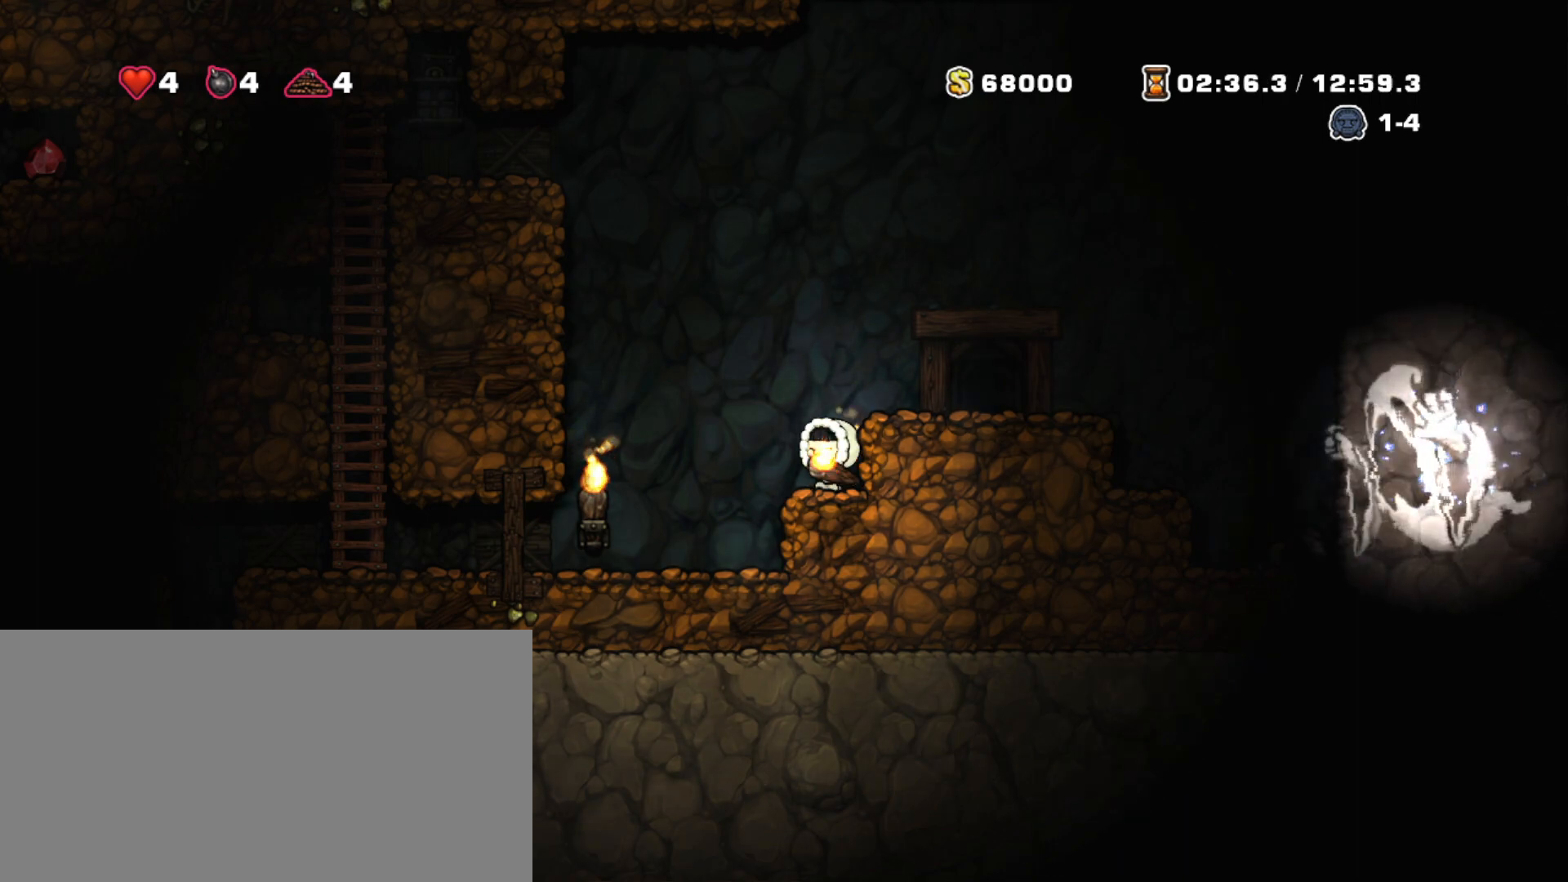
{"keys": ["left", "shift"], "events": []}
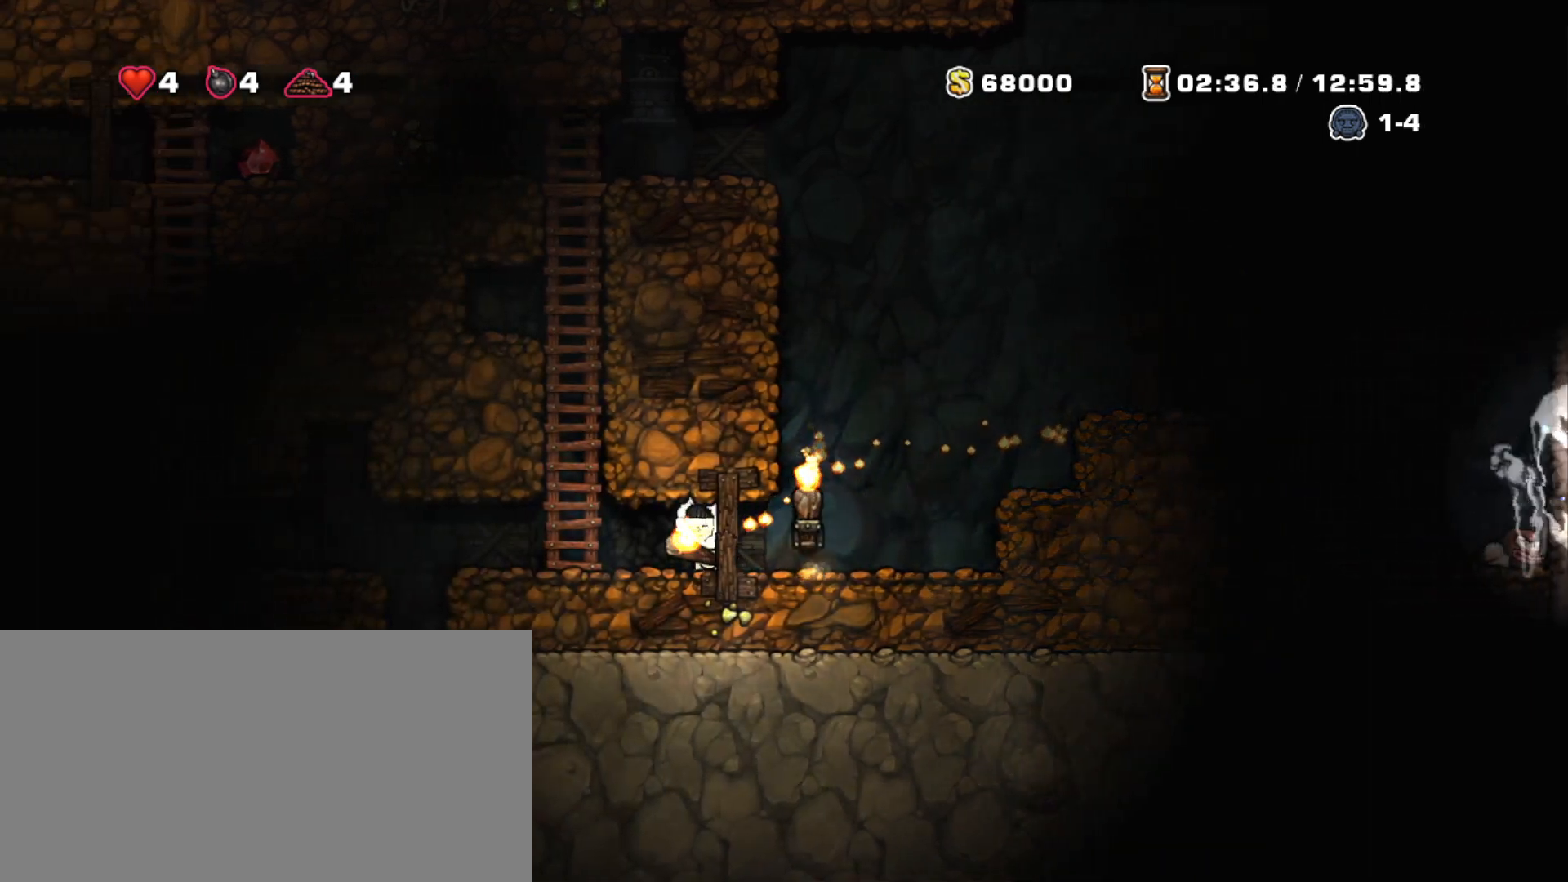
{"keys": ["left", "shift"], "events": []}
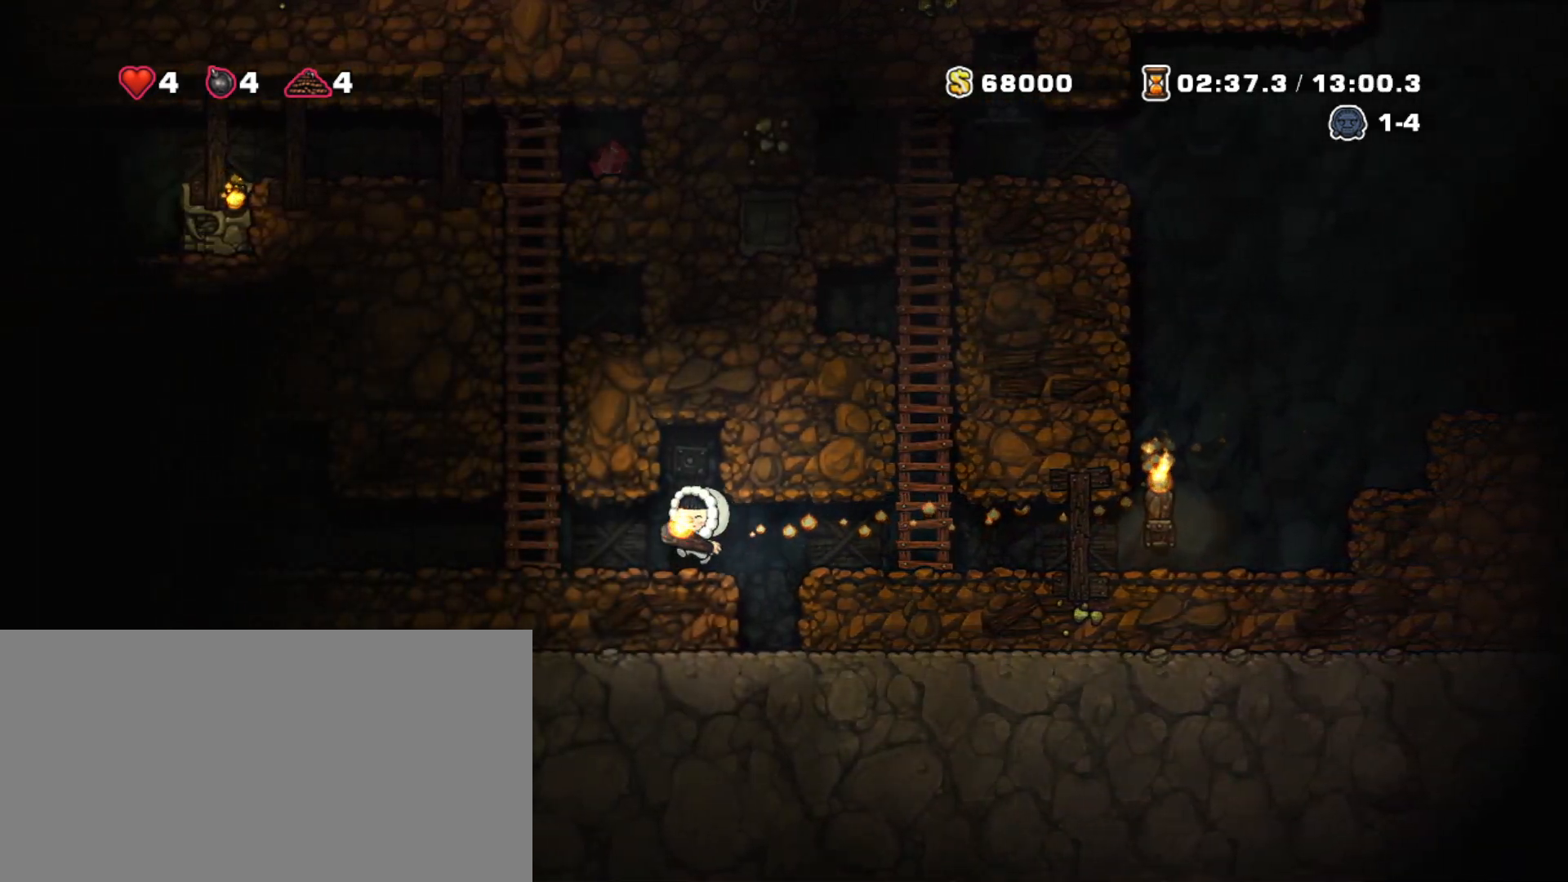
{"keys": ["shift", "up"], "events": [[83, "up", "down"], [183, "z", "down"], [233, "left", "up"], [417, "z", "up"]]}
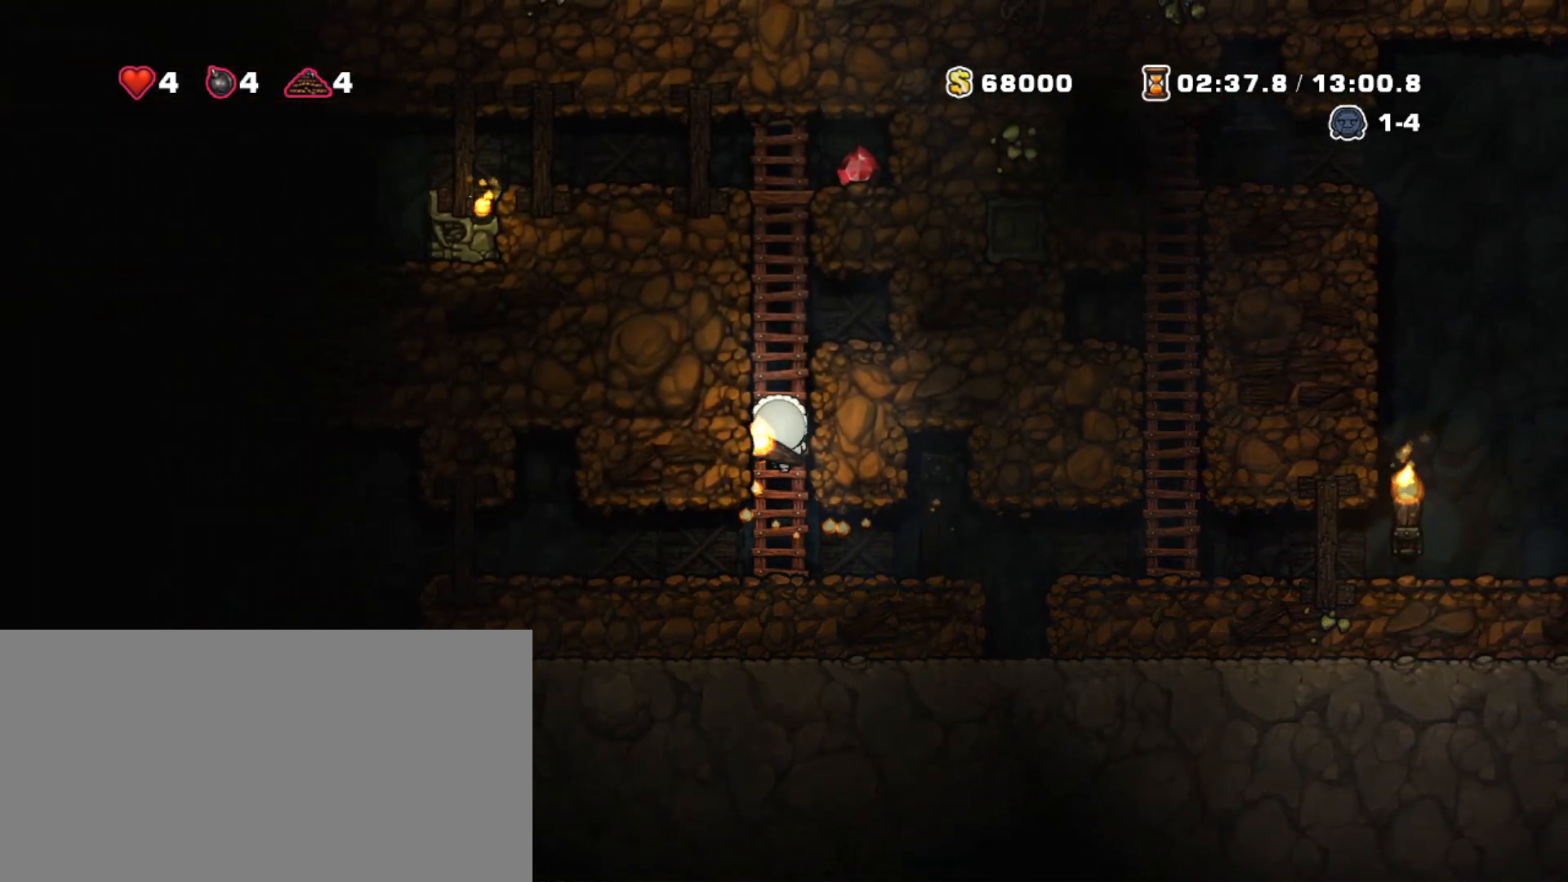
{"keys": ["shift", "up", "z"], "events": [[17, "z", "down"], [233, "z", "up"], [283, "z", "down"]]}
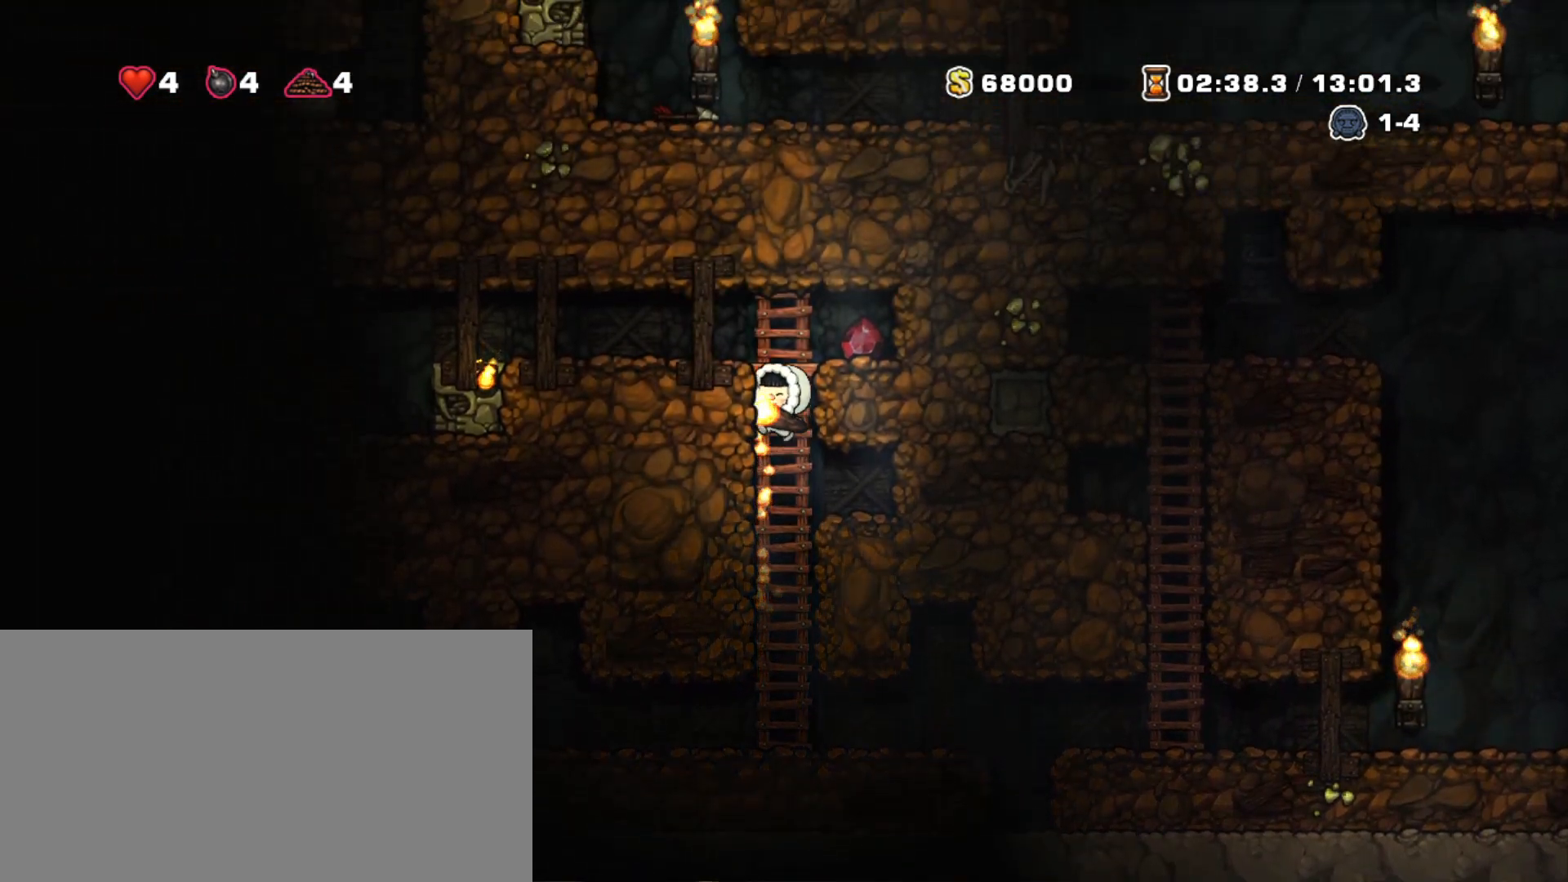
{"keys": ["left", "shift"], "events": [[17, "z", "up"], [117, "z", "down"], [167, "left", "down"], [217, "up", "up"], [400, "z", "up"]]}
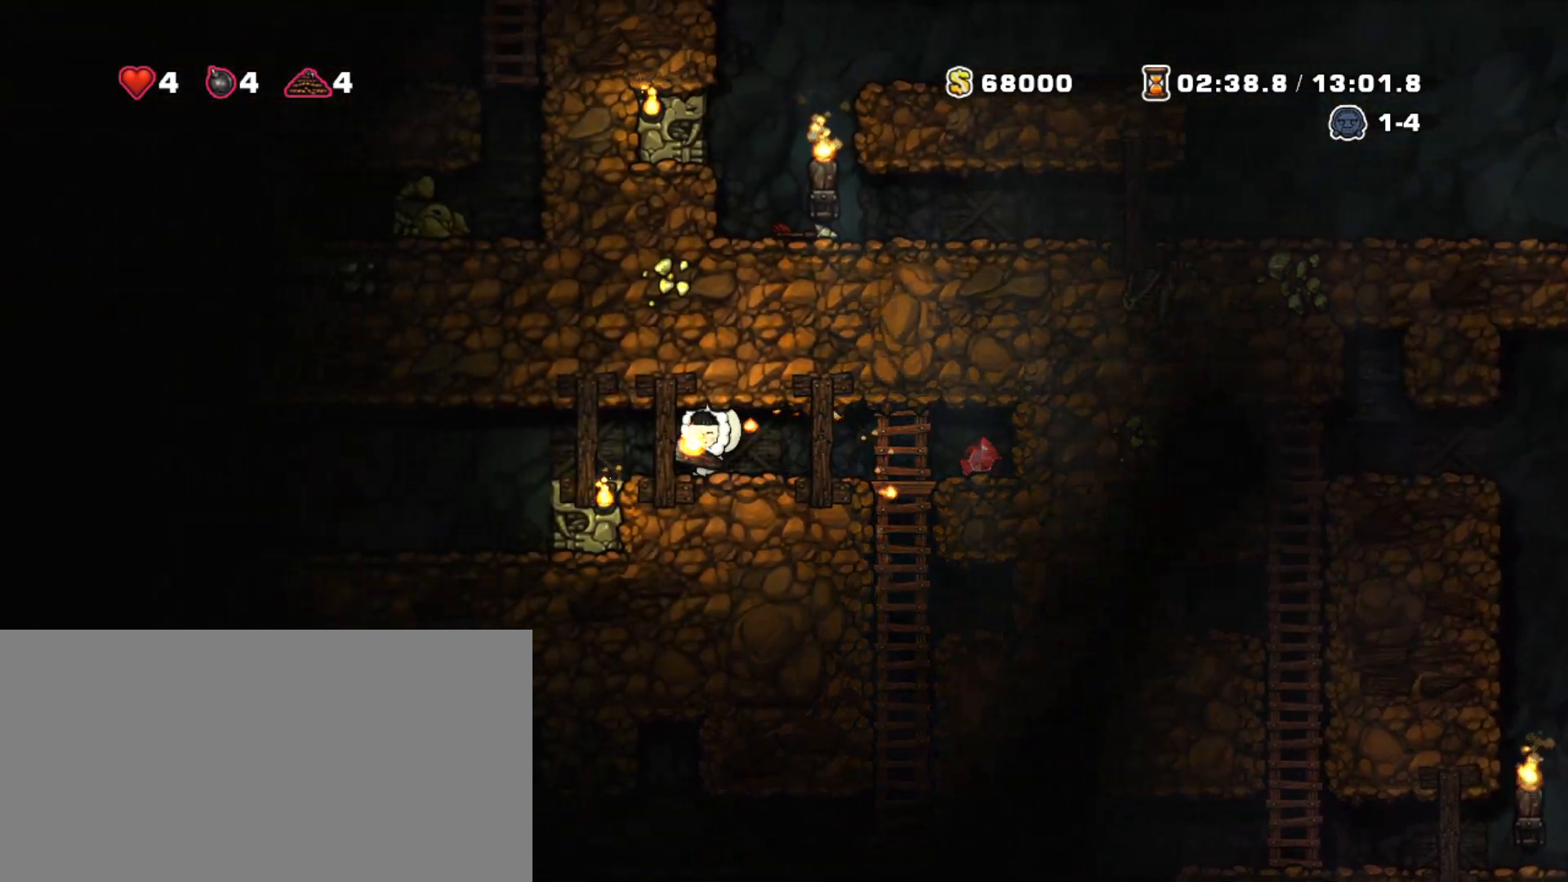
{"keys": [], "events": [[133, "shift", "up"], [183, "left", "up"], [183, "right", "down"], [267, "right", "up"]]}
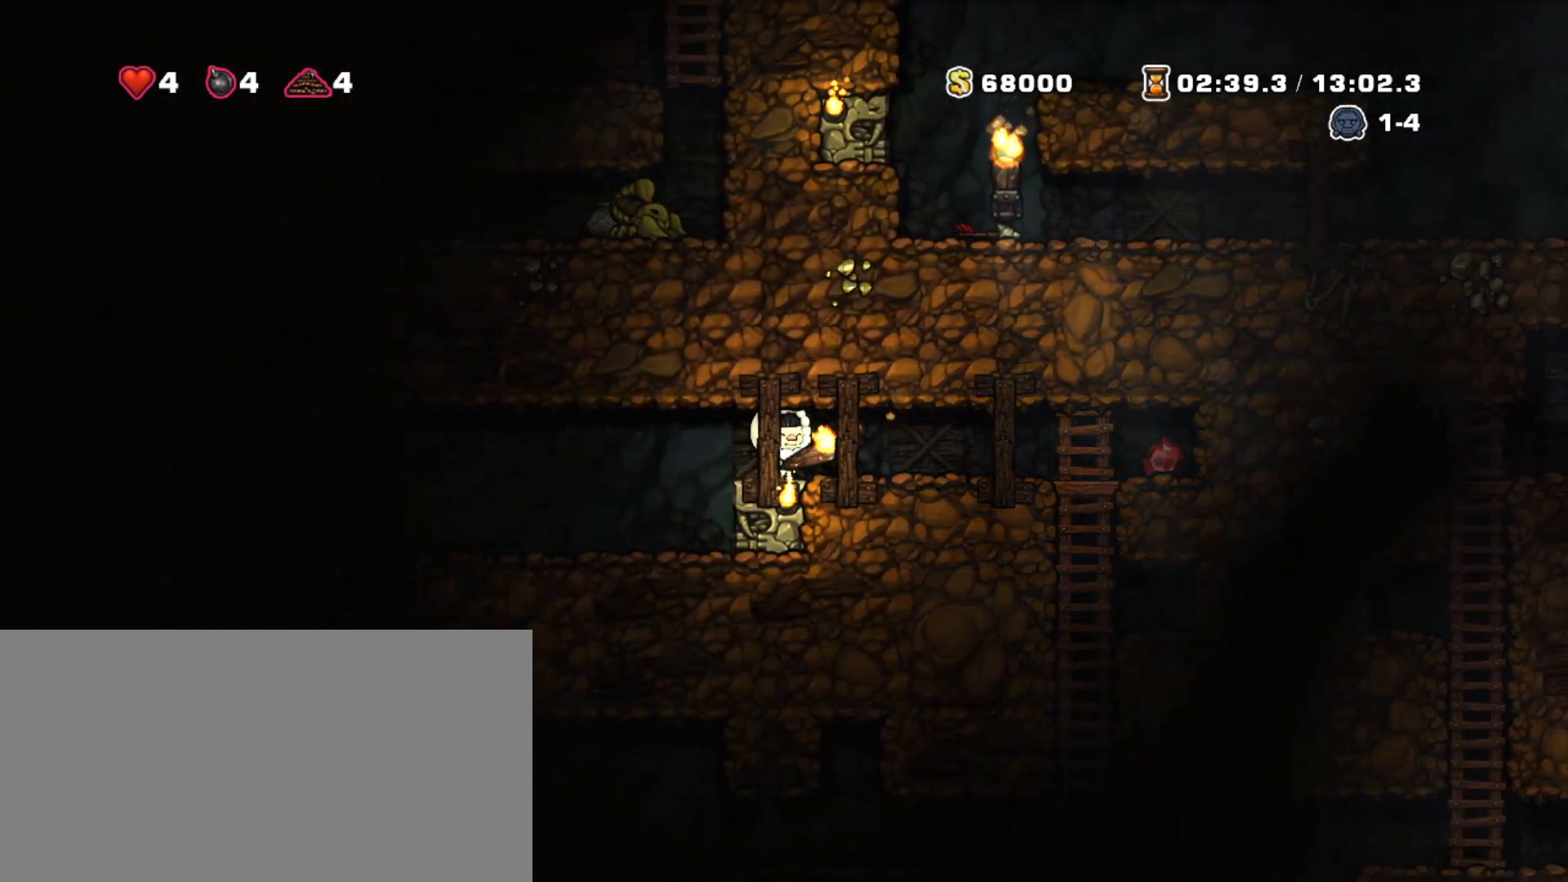
{"keys": ["right", "shift"], "events": [[100, "right", "down"], [333, "shift", "down"]]}
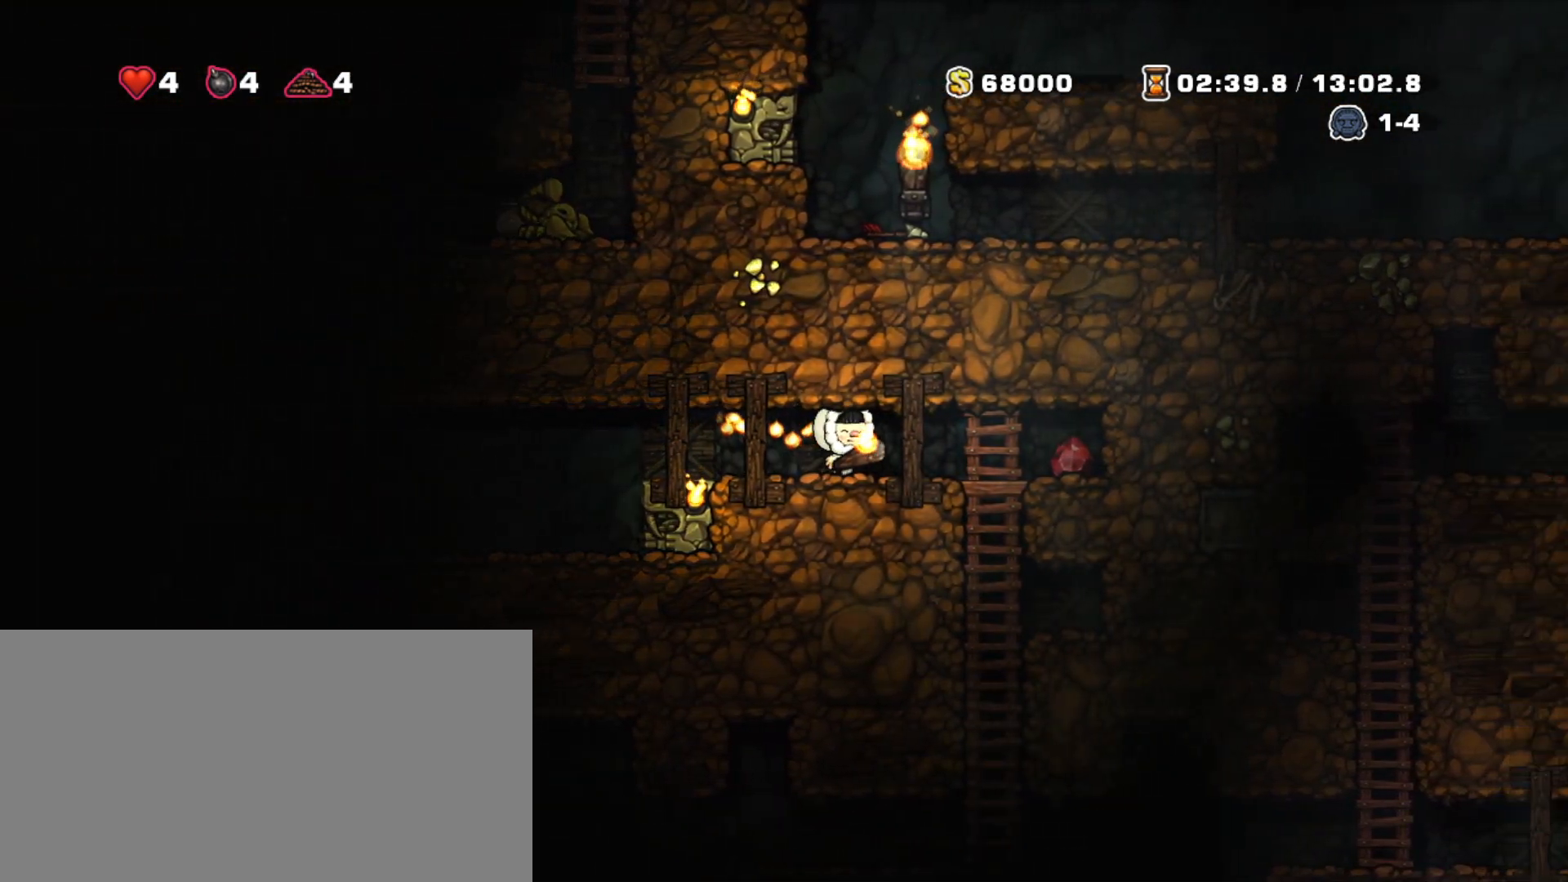
{"keys": [], "events": [[67, "shift", "up"], [250, "right", "up"]]}
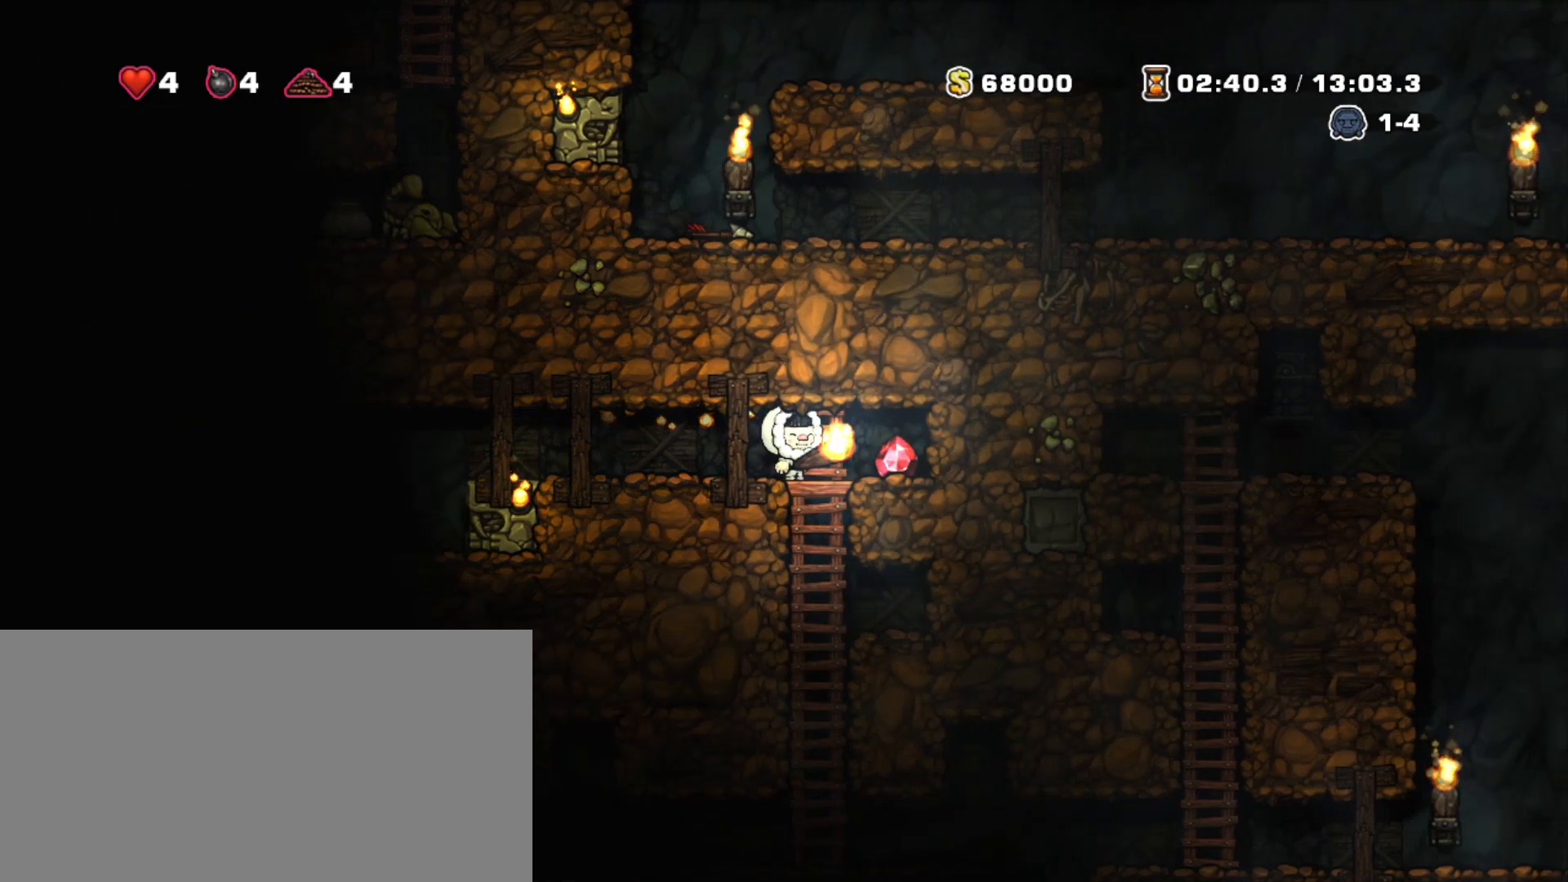
{"keys": [], "events": [[283, "up", "down"], [417, "up", "up"]]}
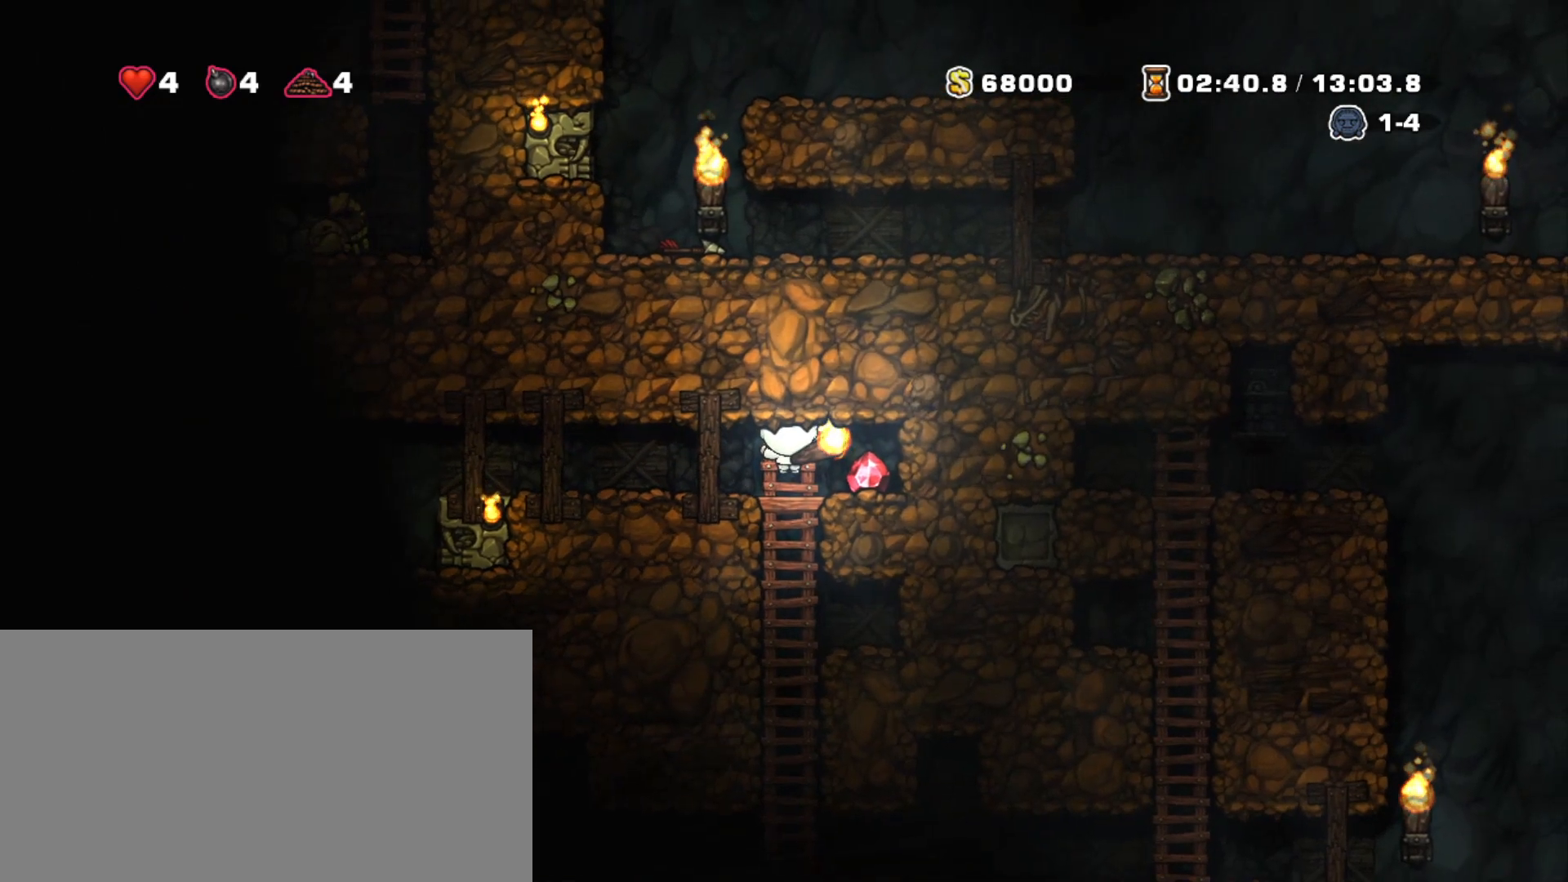
{"keys": [], "events": [[100, "z", "down"], [250, "z", "up"]]}